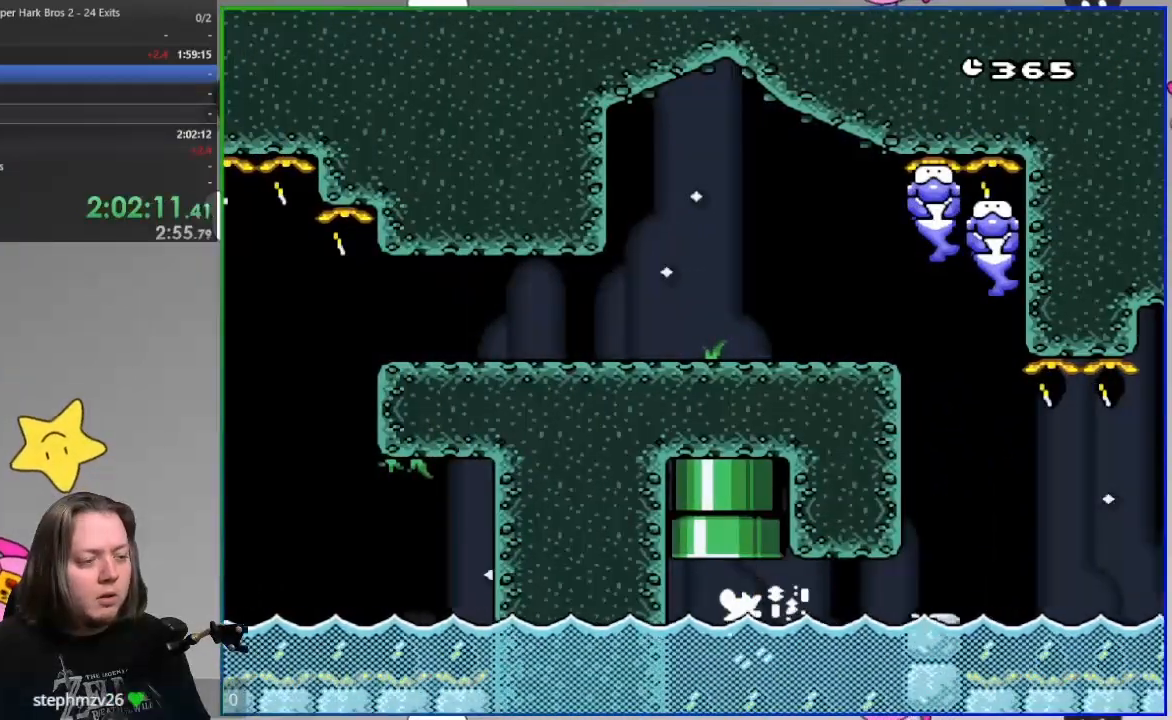
Gameplay with a controller (PlayStation layout); each line is a JSON object with the inputs held at the frame after it (dt_ms = milliseconds from this image to that frame). "events" lists button and stick changes between this image and that frame as [ms after this image, input, new state], when the widget could be followed in between. Not read: DPAD_RIGHT HOME left_stick right_stick.
{"dt_ms": 500, "buttons": ["SQUARE"], "events": [[33, "CROSS", "up"], [167, "DPAD_UP", "up"], [183, "DPAD_LEFT", "up"], [417, "SQUARE", "down"]]}
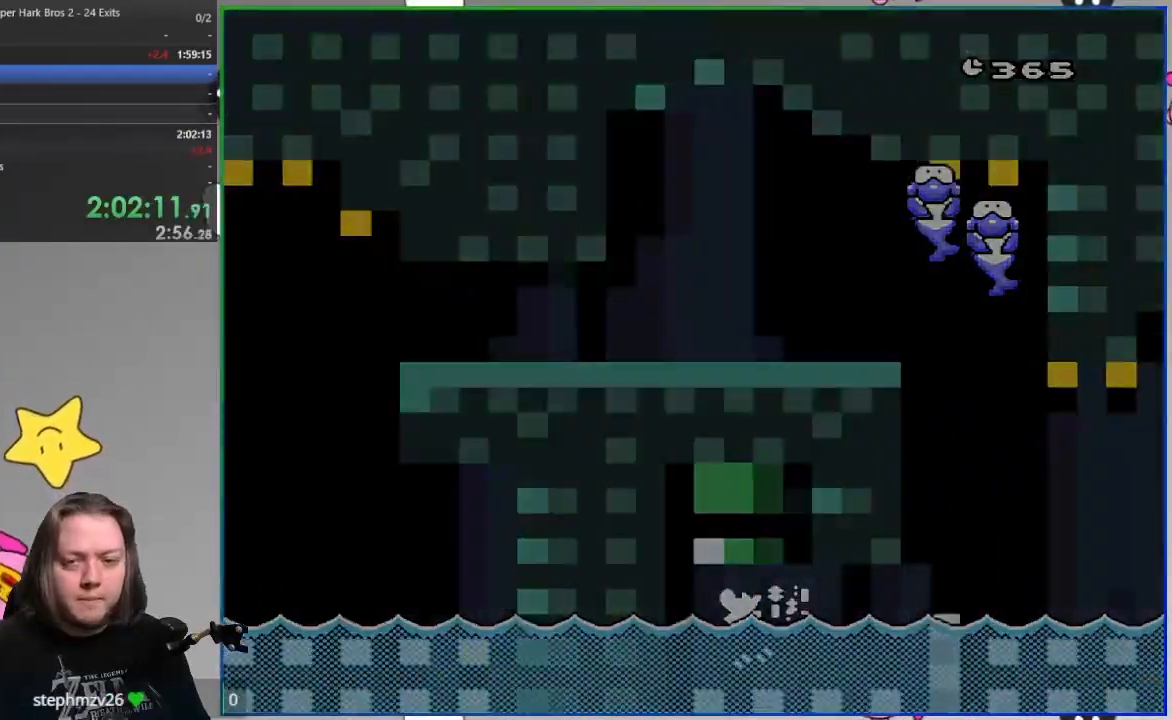
{"dt_ms": 500, "buttons": ["SQUARE"], "events": []}
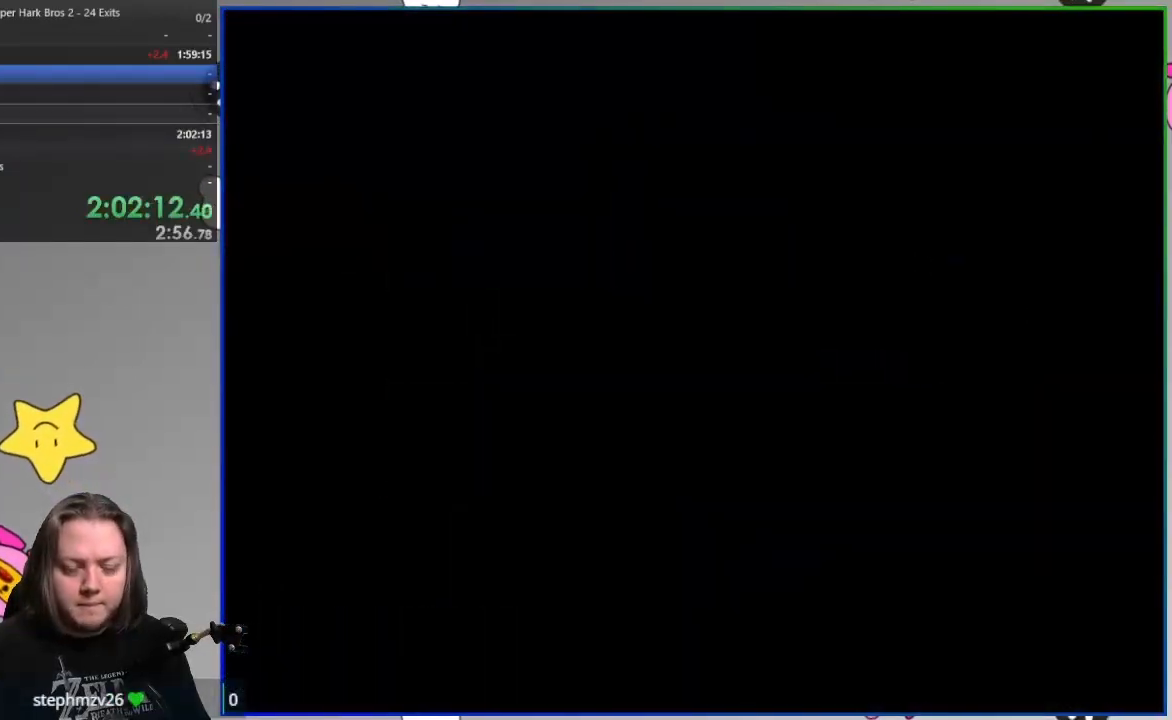
{"dt_ms": 500, "buttons": ["SQUARE"], "events": []}
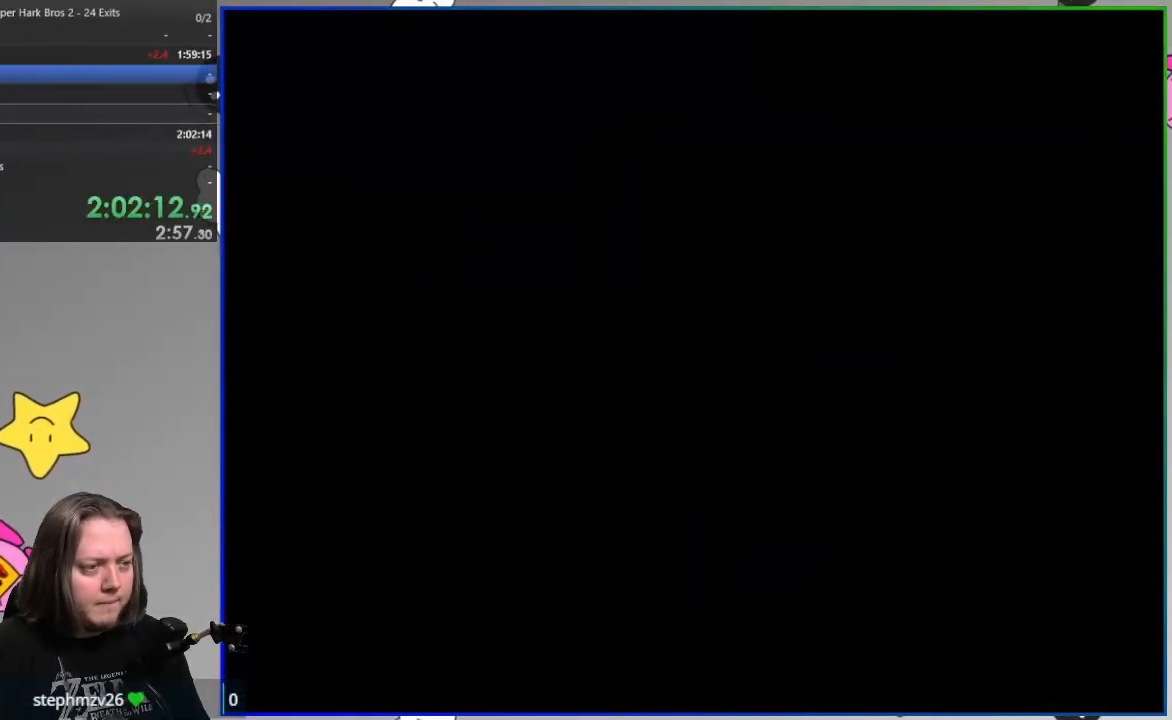
{"dt_ms": 500, "buttons": ["SQUARE"], "events": []}
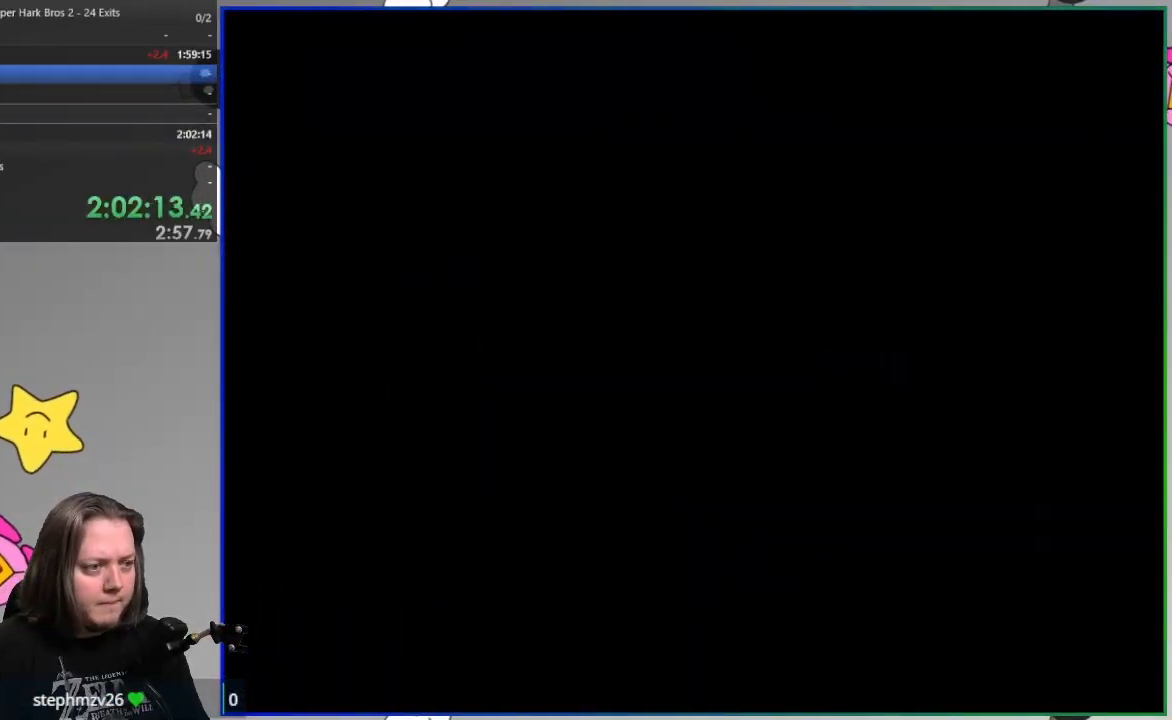
{"dt_ms": 500, "buttons": ["SQUARE"], "events": []}
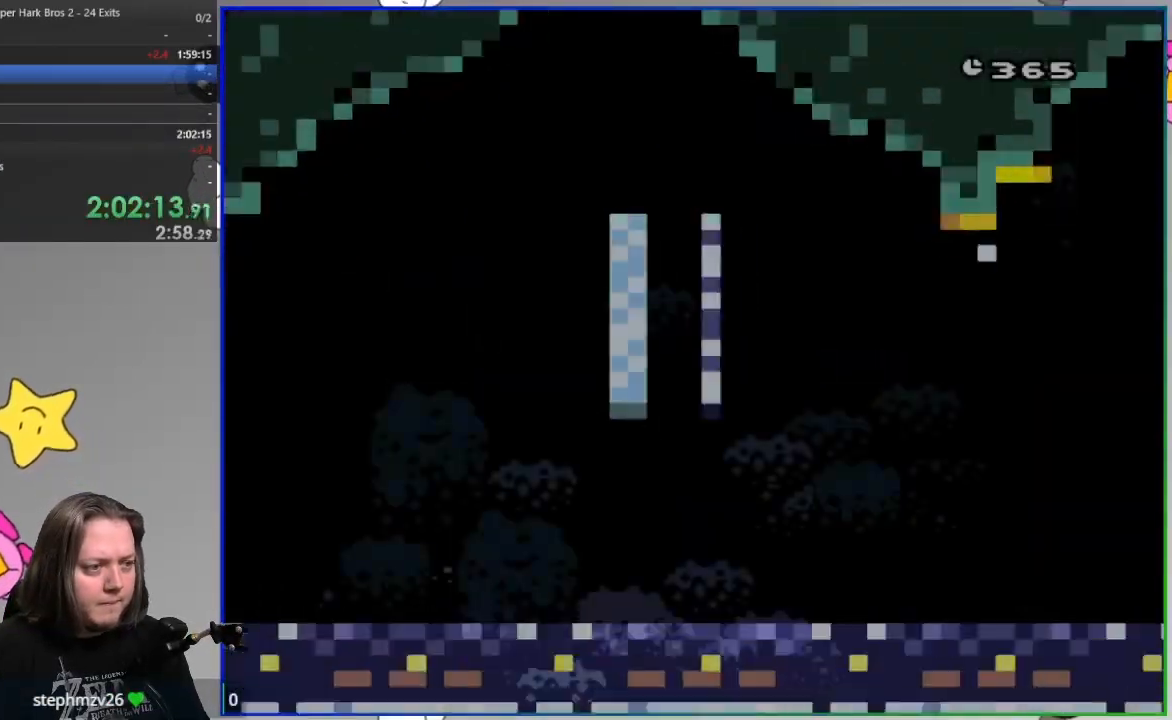
{"dt_ms": 500, "buttons": ["SQUARE"], "events": []}
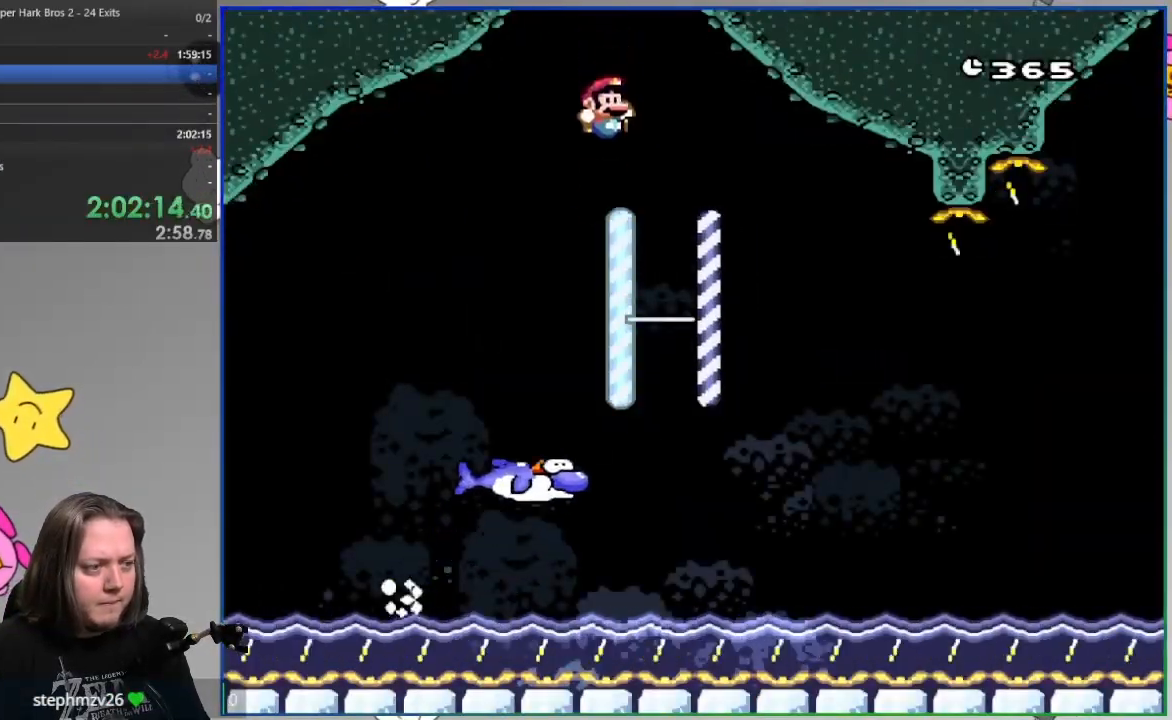
{"dt_ms": 500, "buttons": ["SQUARE"], "events": []}
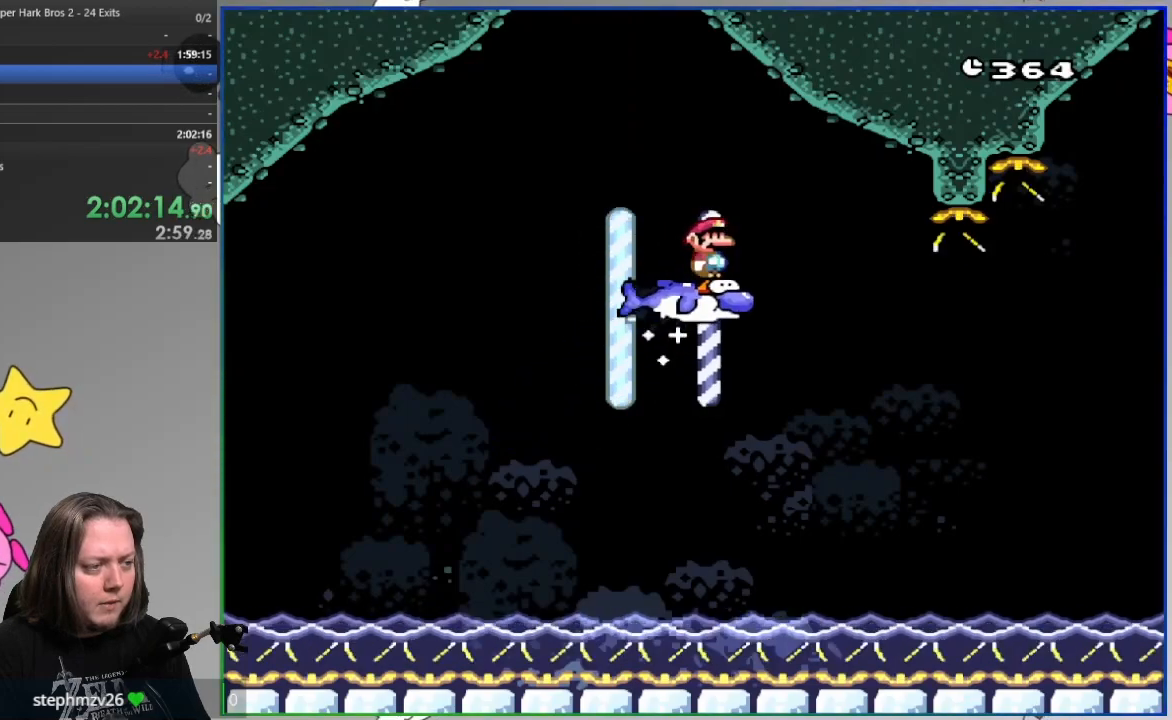
{"dt_ms": 500, "buttons": ["SQUARE"], "events": [[100, "DPAD_LEFT", "down"], [233, "DPAD_LEFT", "up"]]}
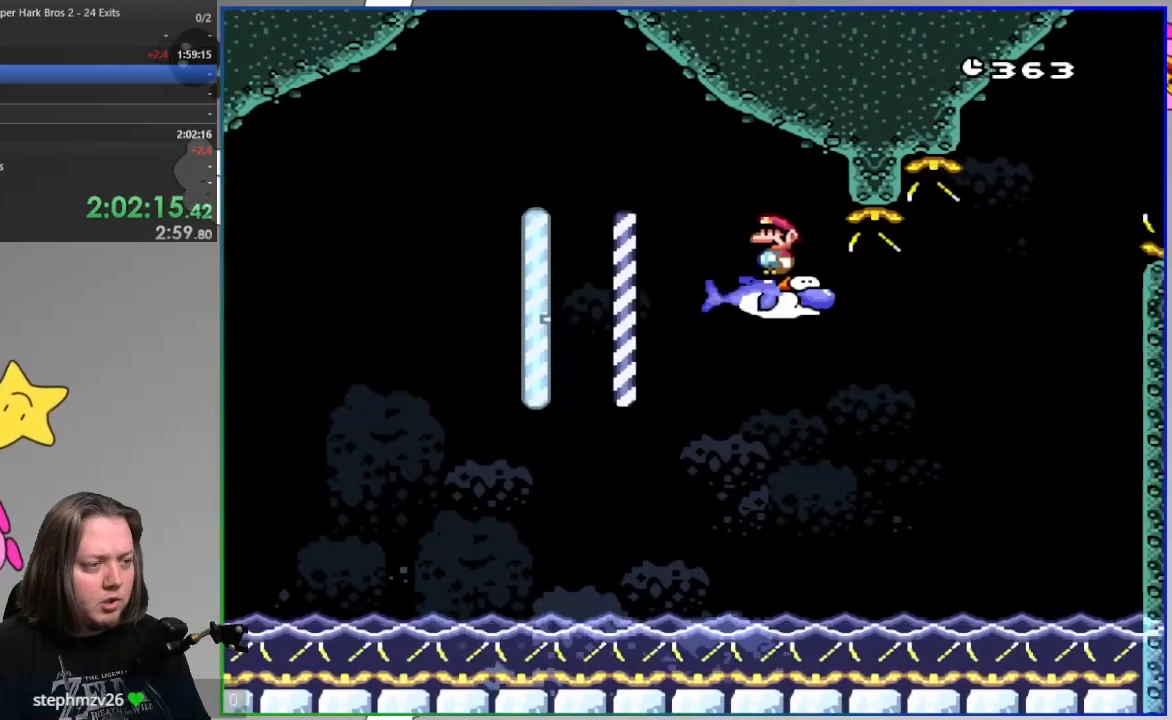
{"dt_ms": 500, "buttons": ["CROSS", "SQUARE"], "events": [[467, "CROSS", "down"]]}
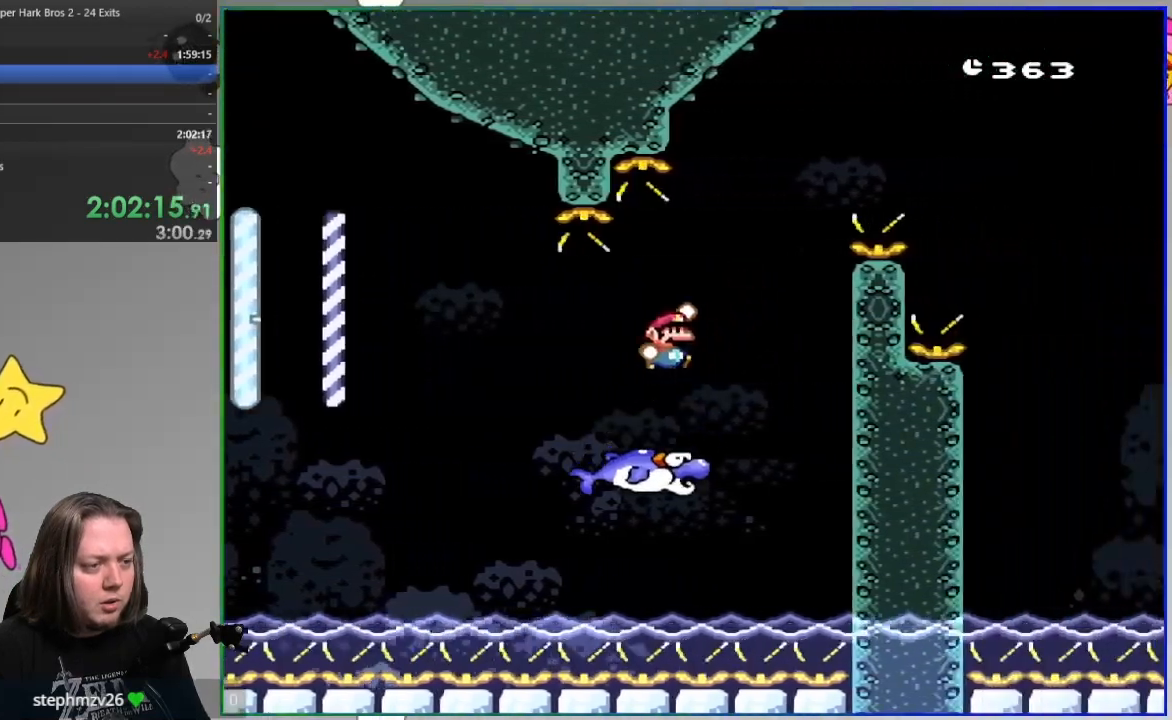
{"dt_ms": 500, "buttons": ["CROSS", "SQUARE"], "events": []}
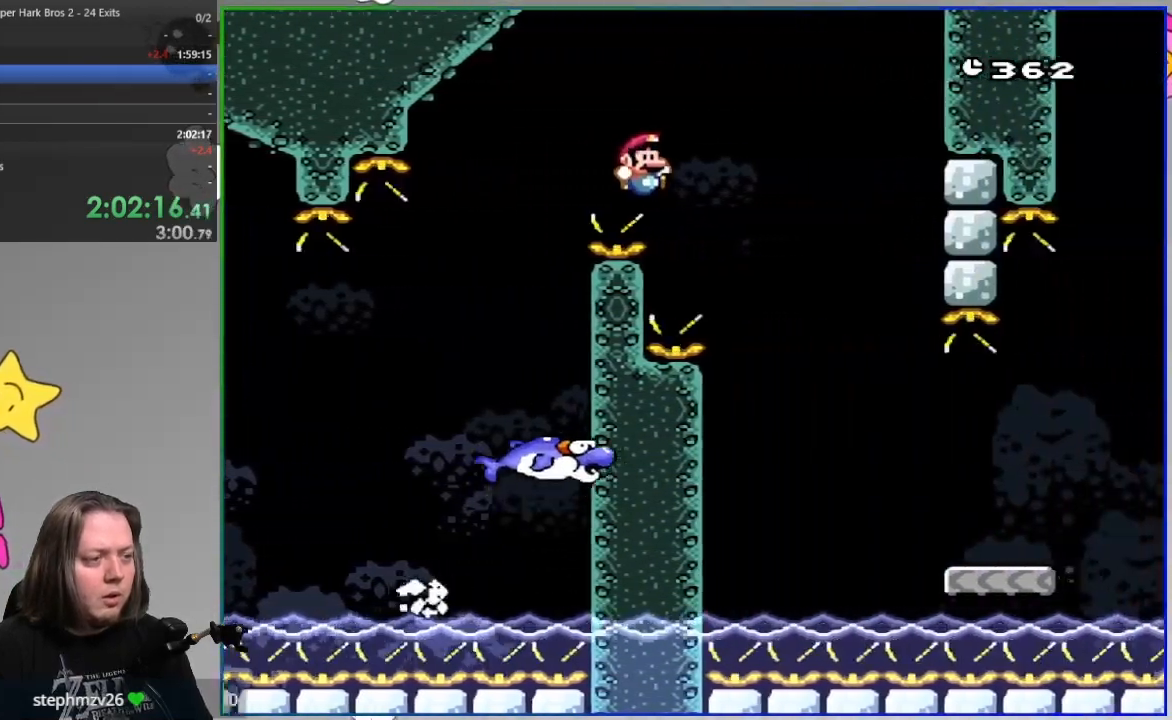
{"dt_ms": 500, "buttons": ["CROSS", "SQUARE"], "events": []}
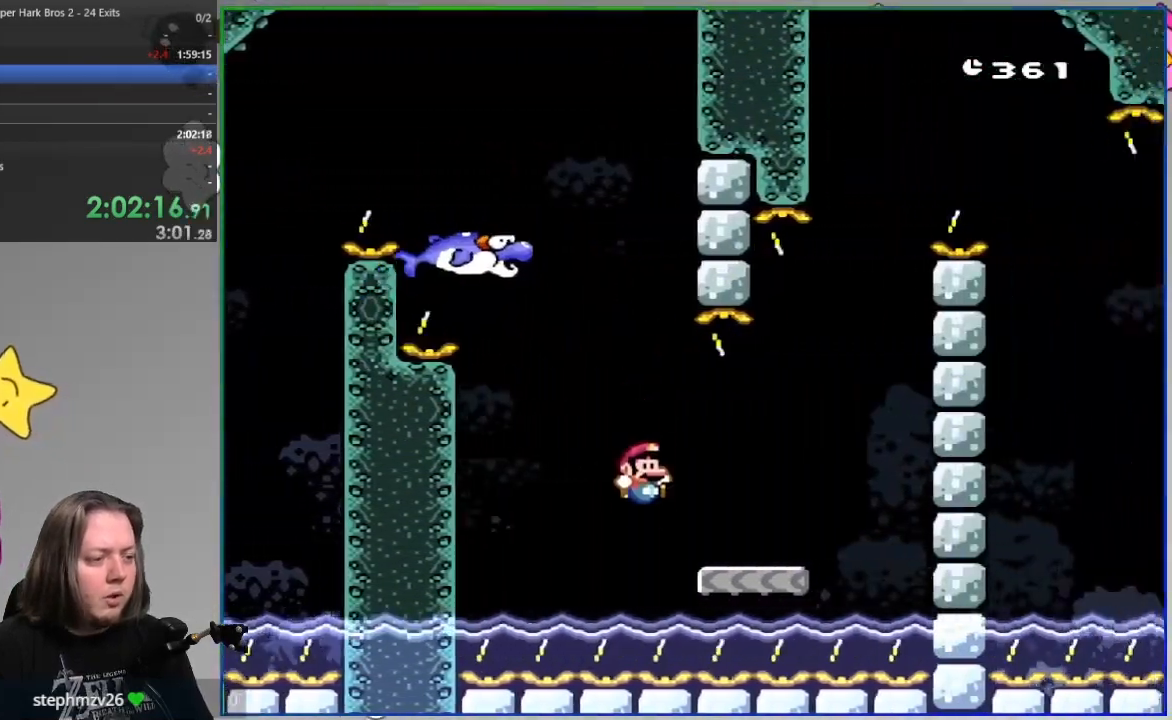
{"dt_ms": 500, "buttons": ["CROSS", "SQUARE"], "events": [[167, "CROSS", "up"], [350, "CROSS", "down"]]}
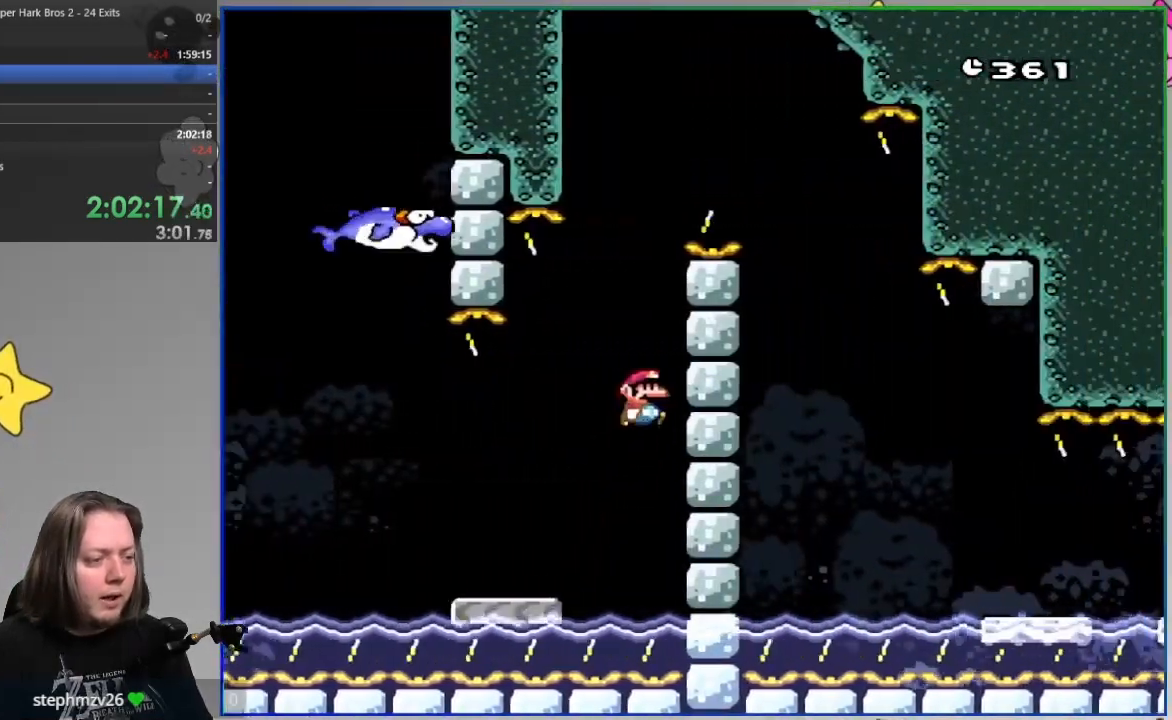
{"dt_ms": 500, "buttons": ["SQUARE"], "events": [[67, "DPAD_LEFT", "down"], [200, "DPAD_LEFT", "up"], [383, "DPAD_LEFT", "down"], [417, "CROSS", "up"], [483, "DPAD_LEFT", "up"]]}
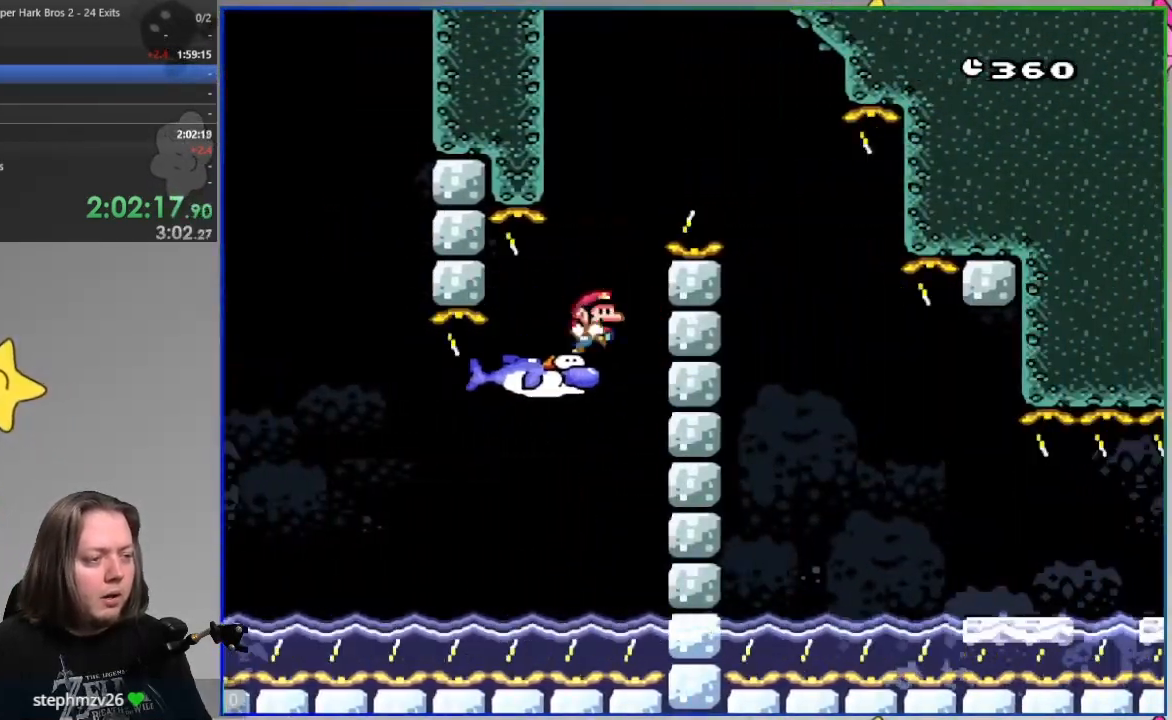
{"dt_ms": 500, "buttons": ["SQUARE"], "events": [[17, "CROSS", "down"], [367, "CROSS", "up"]]}
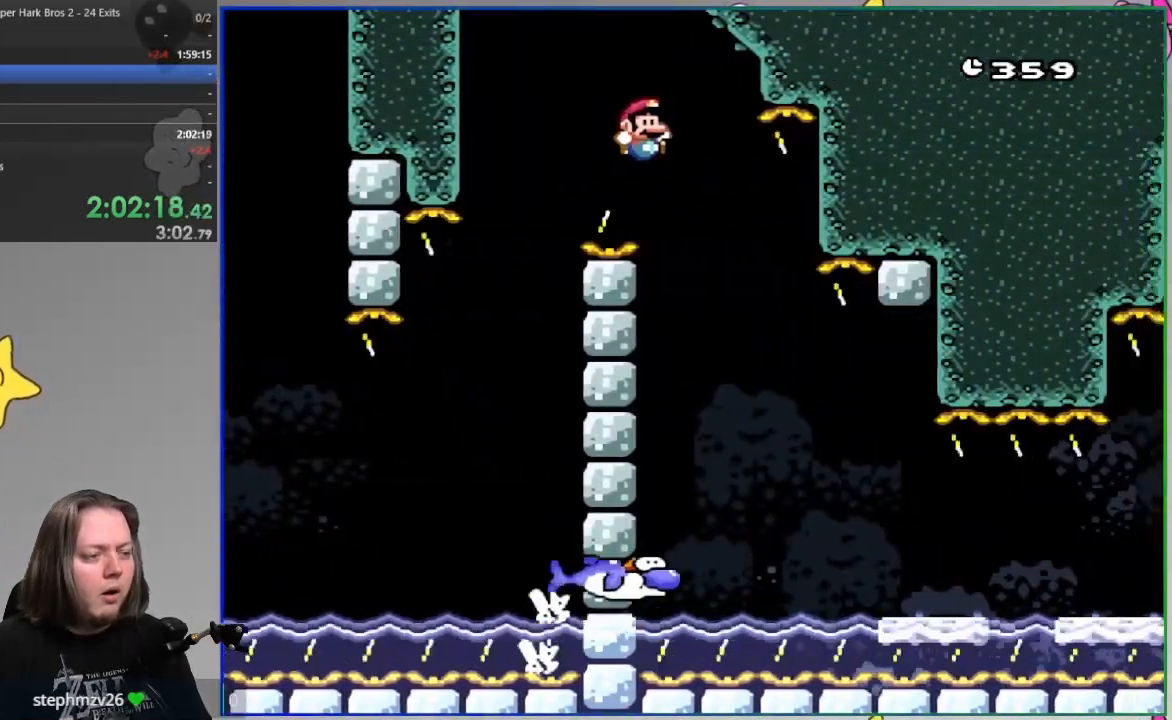
{"dt_ms": 500, "buttons": ["SQUARE"], "events": []}
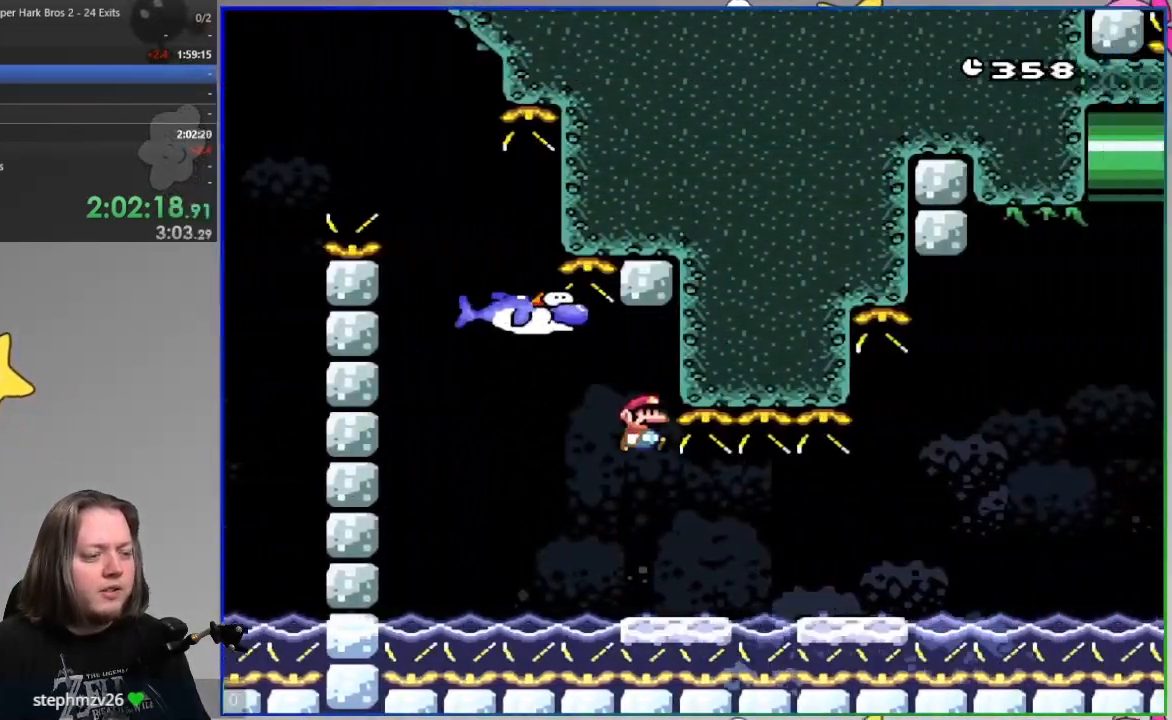
{"dt_ms": 500, "buttons": [], "events": [[383, "SQUARE", "up"]]}
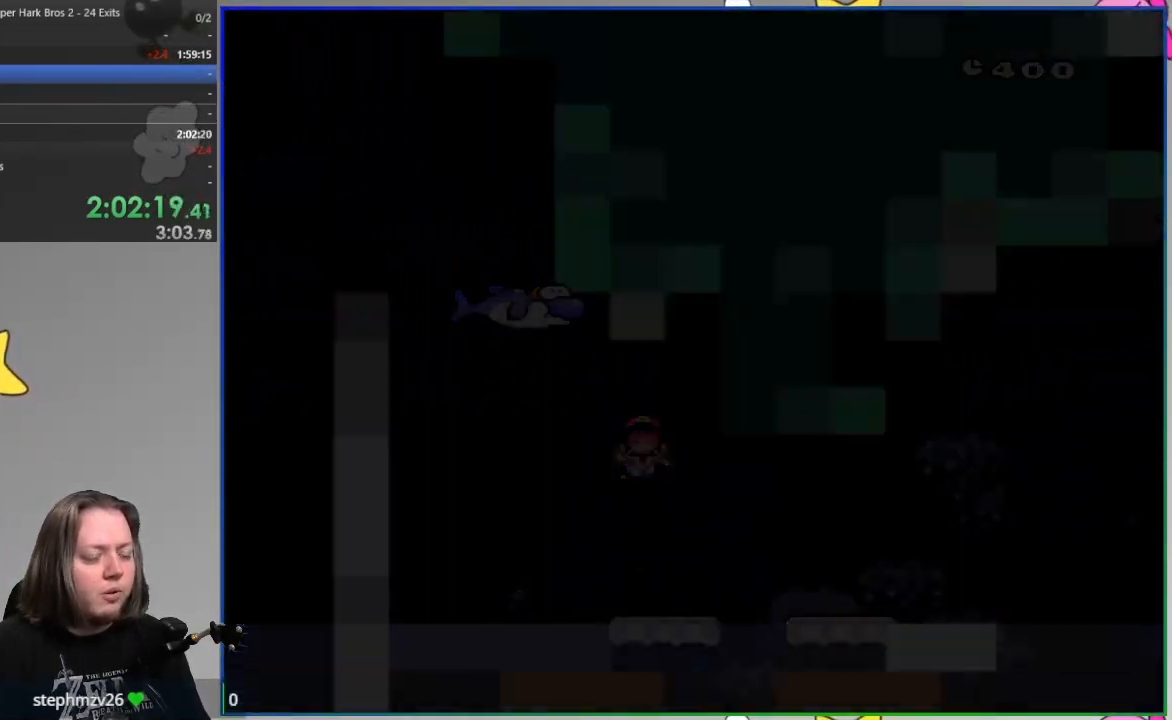
{"dt_ms": 500, "buttons": ["SQUARE"], "events": [[333, "SQUARE", "down"]]}
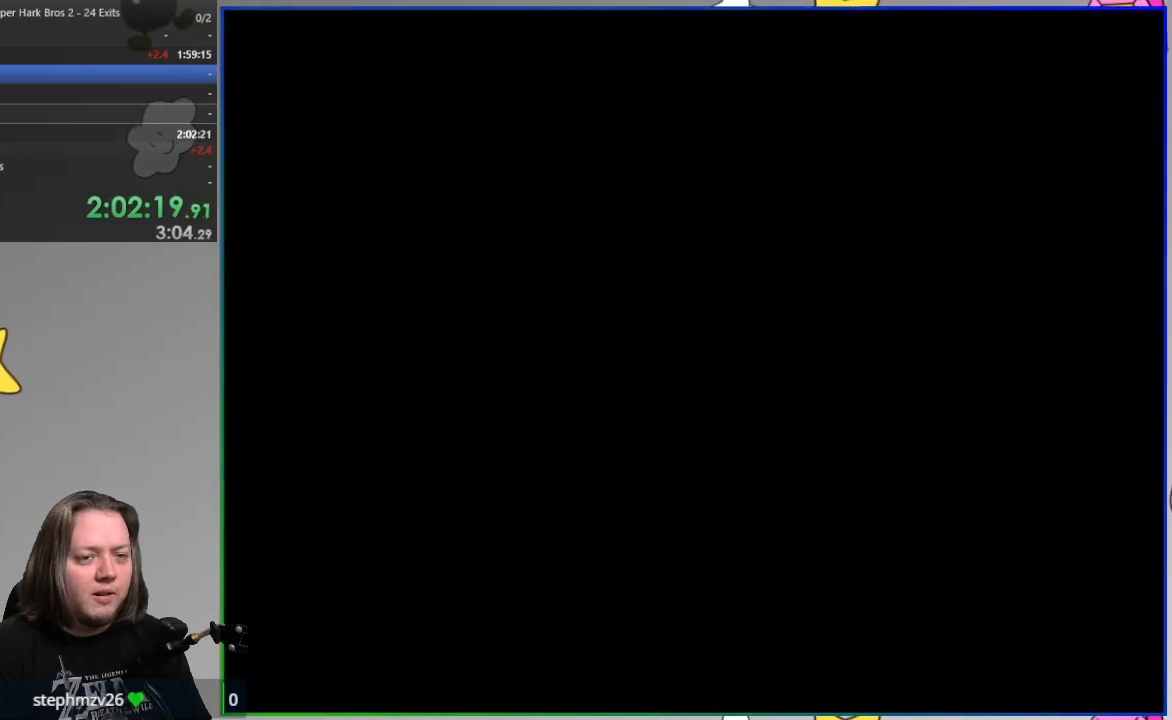
{"dt_ms": 500, "buttons": ["SQUARE"], "events": []}
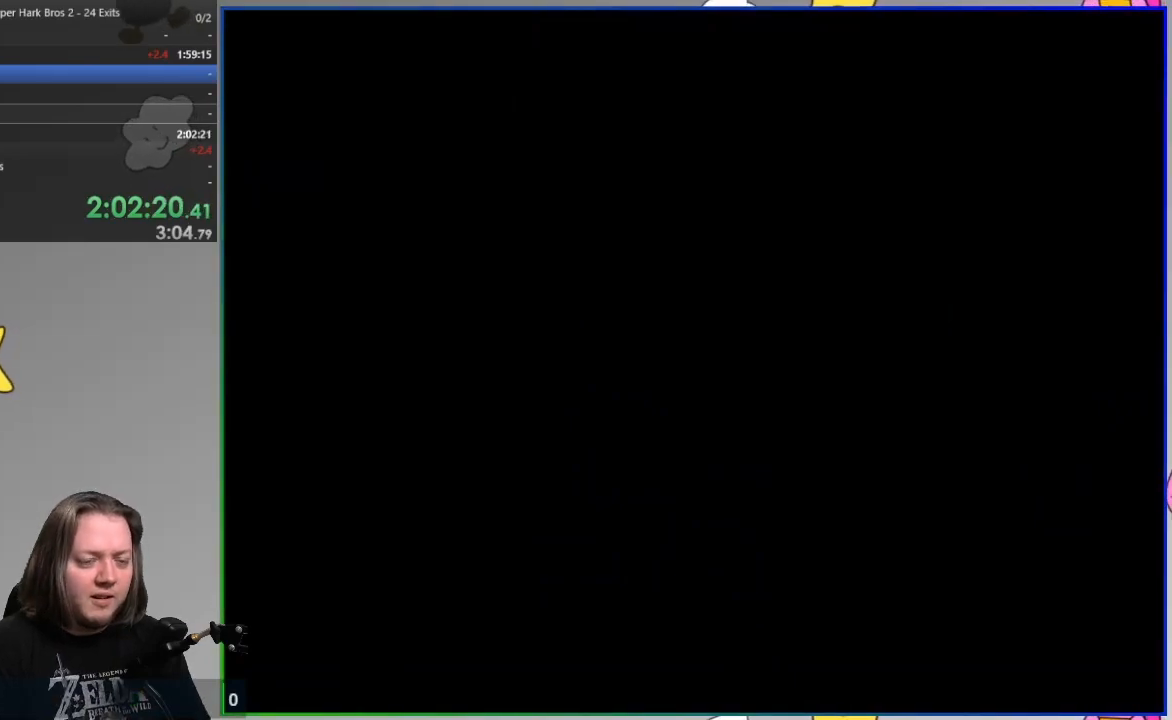
{"dt_ms": 1000, "buttons": ["SQUARE"]}
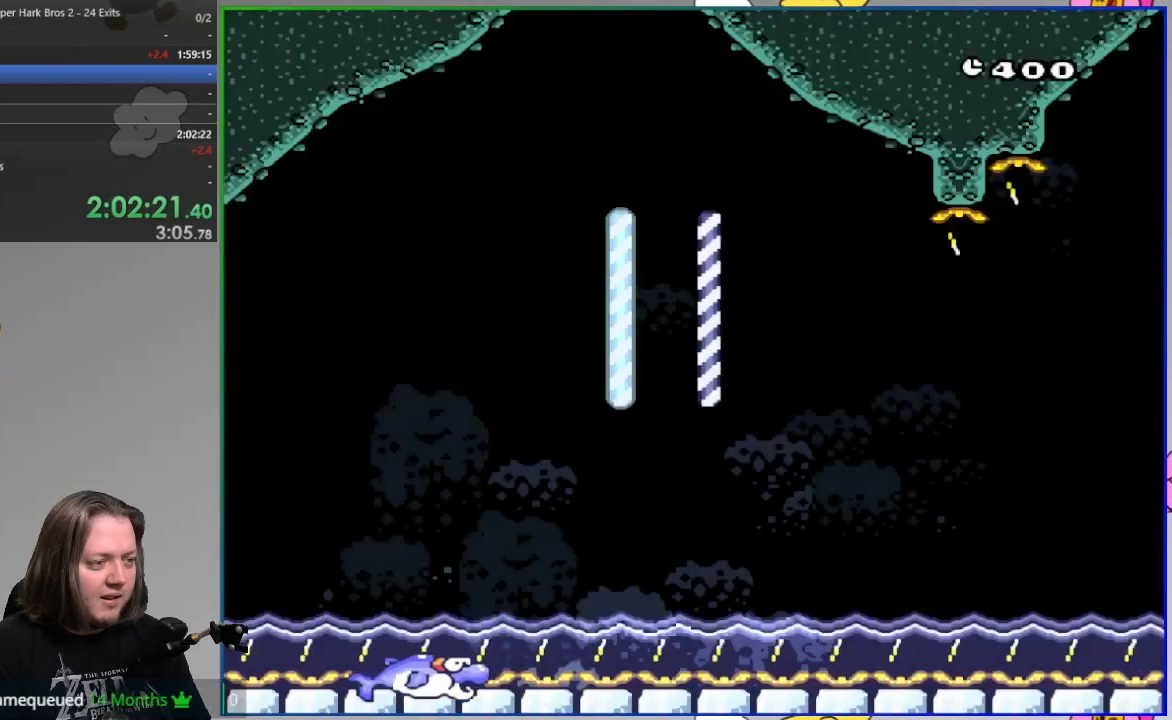
{"dt_ms": 1000, "buttons": ["SQUARE"]}
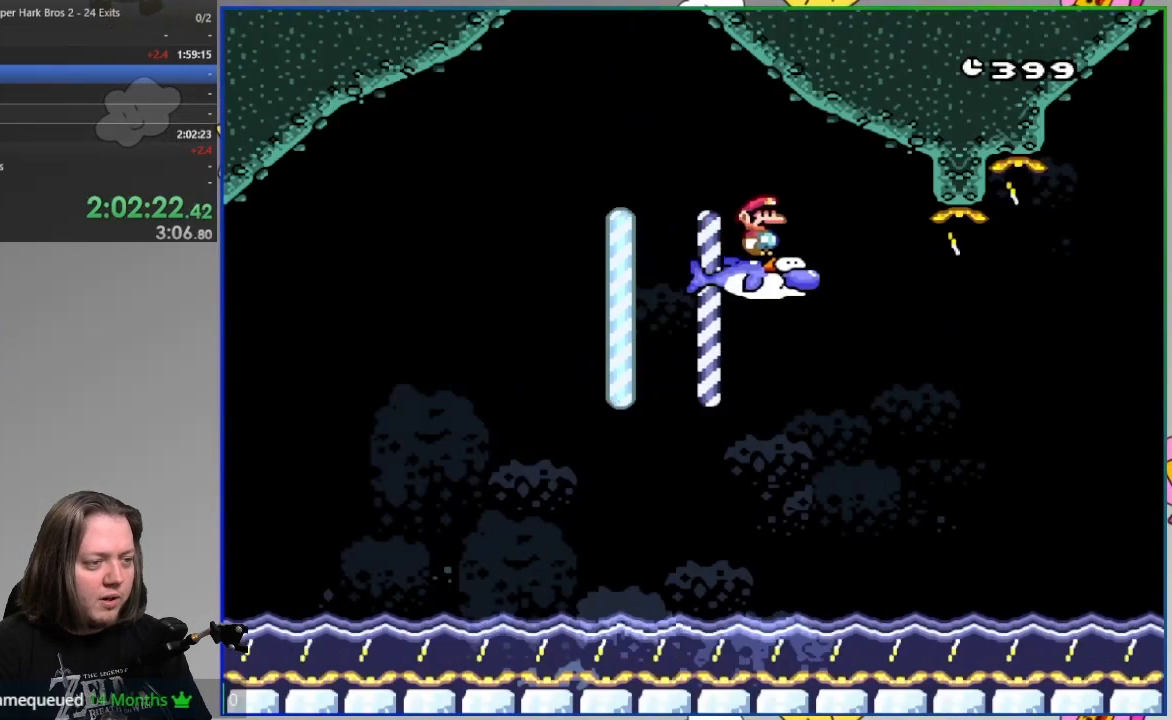
{"dt_ms": 500, "buttons": ["SQUARE"], "events": []}
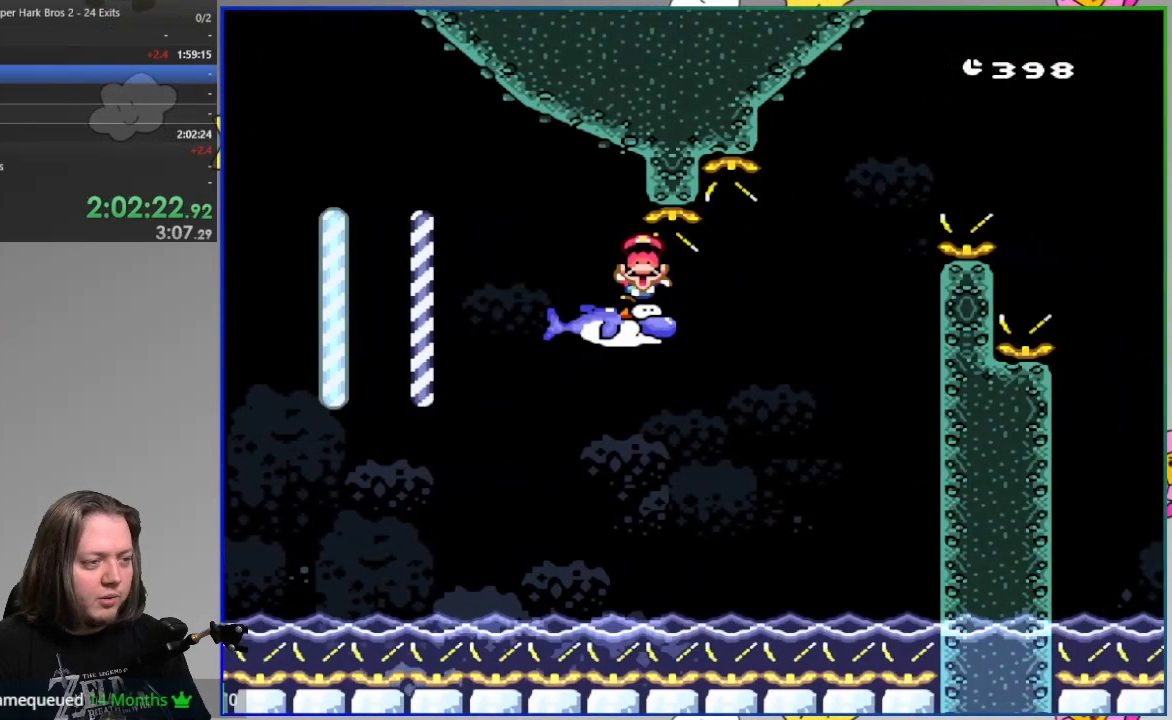
{"dt_ms": 500, "buttons": ["L1"]}
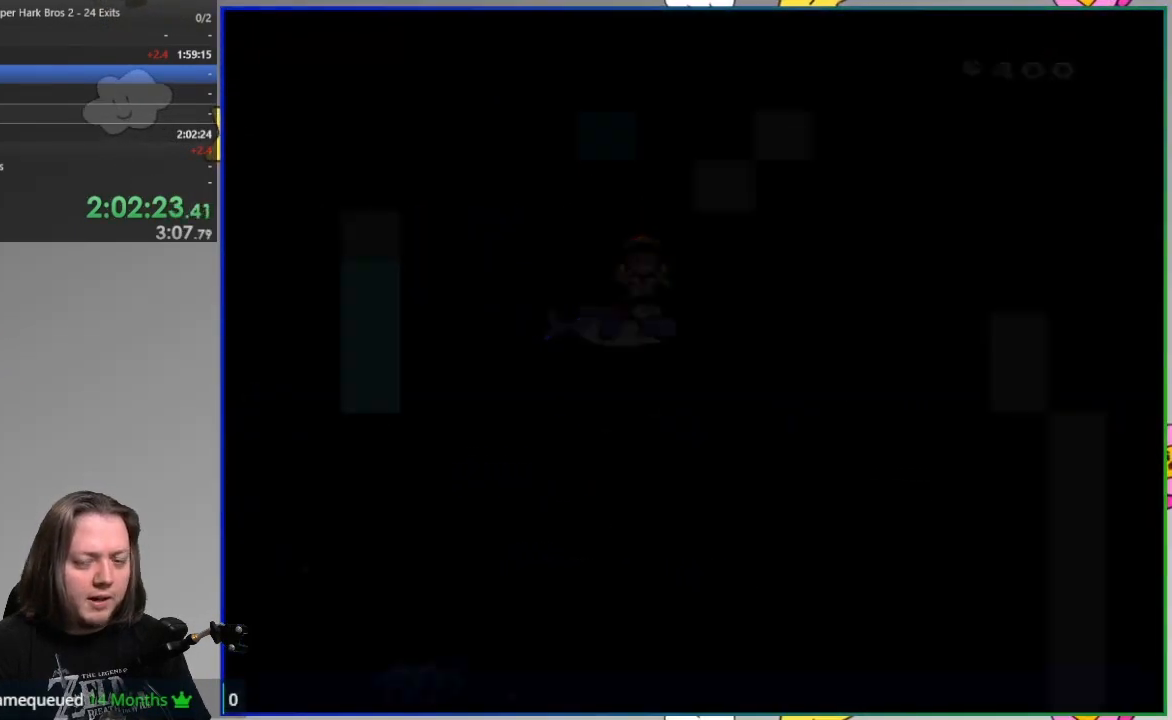
{"dt_ms": 500, "buttons": [], "events": [[33, "L1", "up"]]}
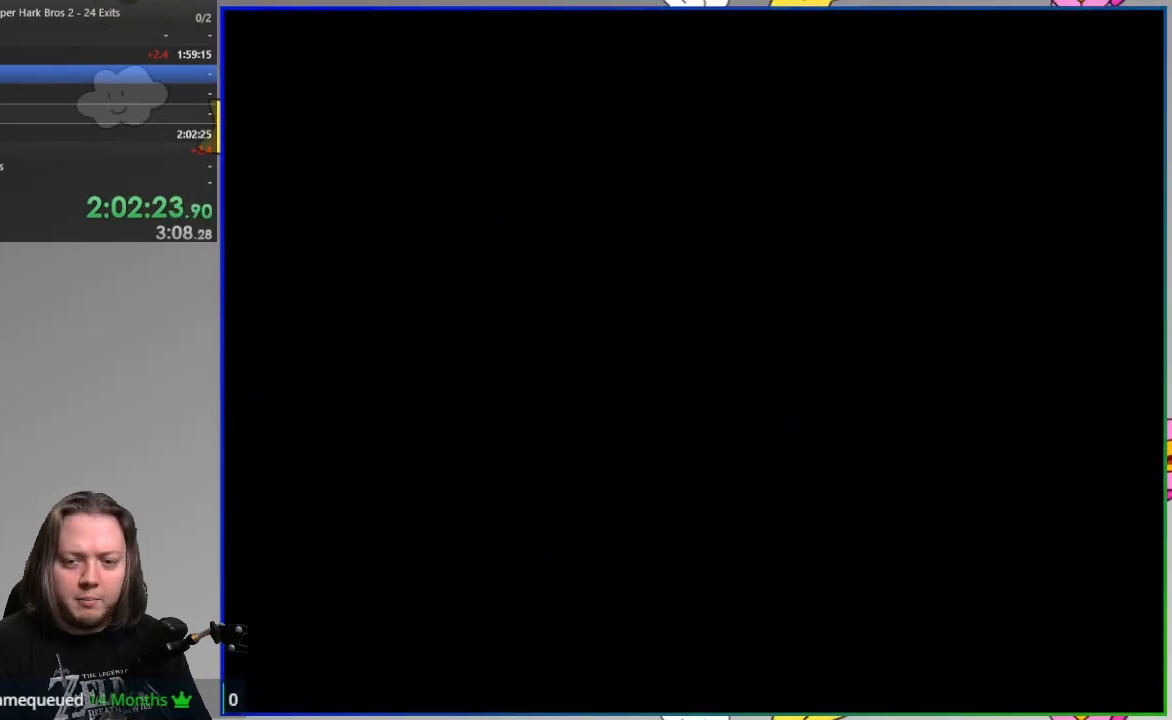
{"dt_ms": 500, "buttons": ["SQUARE"], "events": [[383, "SQUARE", "down"]]}